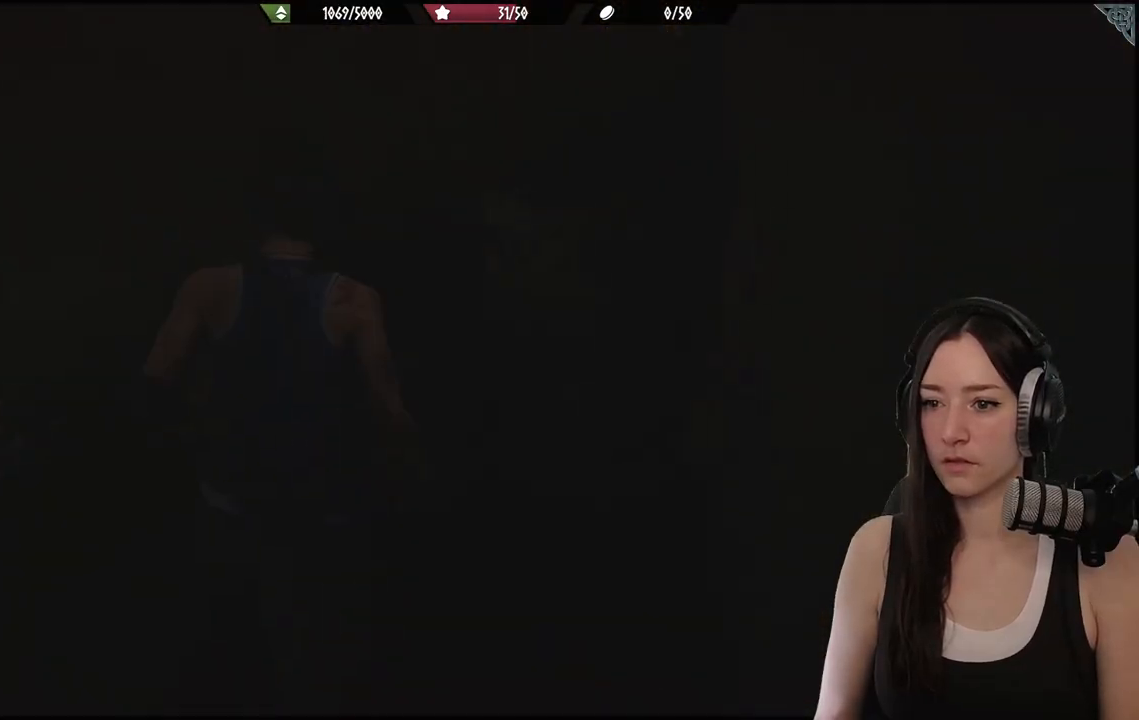
Gameplay with a controller (Xbox layout); each line is a JSON object with the inputs held at the frame after it (dt_ms = milliseconds from this image to that frame). "events" lists button and stick changes between this image and that frame as [ms after this image, input, new state], when the widget could be followed in between.
{"dt_ms": 500, "buttons": [], "left_stick": "up-left", "right_stick": "center", "events": [[450, "right_stick", "center"]]}
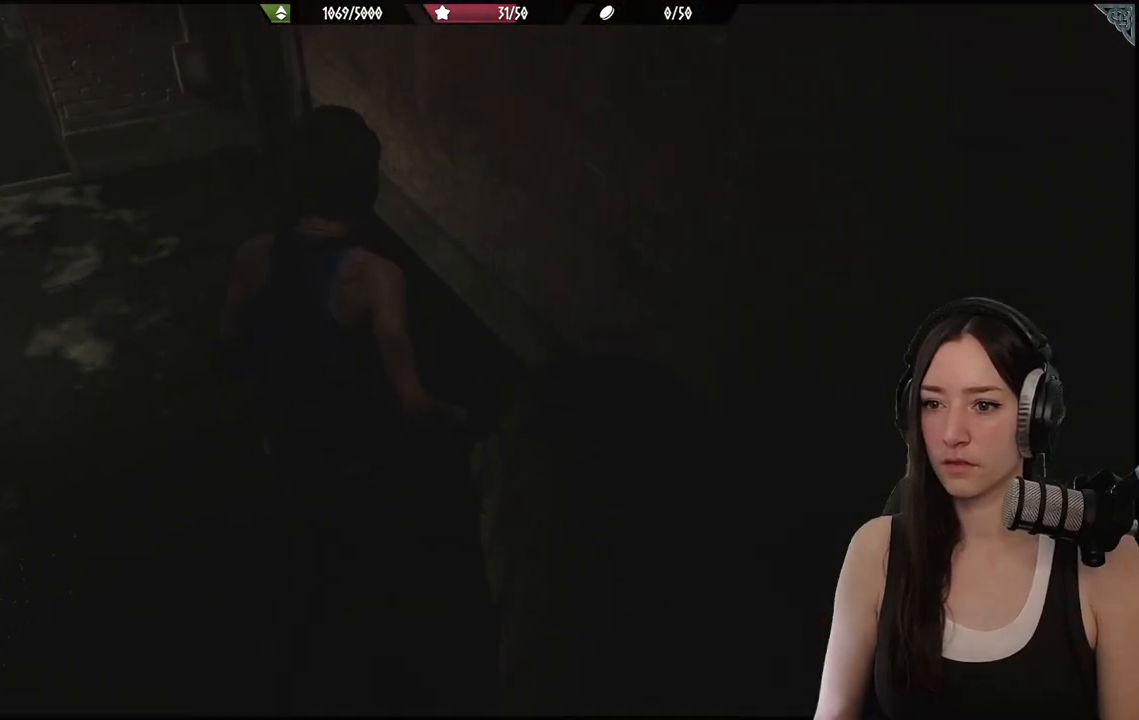
{"dt_ms": 500, "buttons": [], "left_stick": "up-left", "right_stick": "left", "events": [[50, "left_stick", "center"], [200, "right_stick", "left"], [483, "left_stick", "up-left"]]}
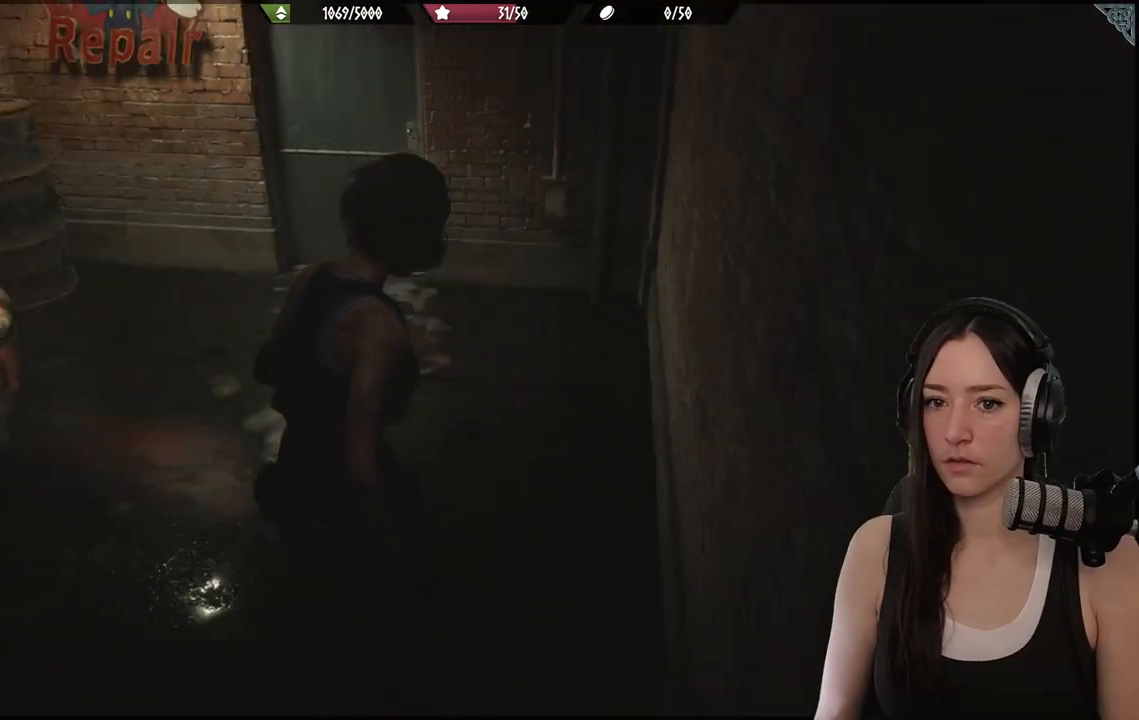
{"dt_ms": 500, "buttons": [], "left_stick": "up-left", "right_stick": "center", "events": [[383, "right_stick", "center"]]}
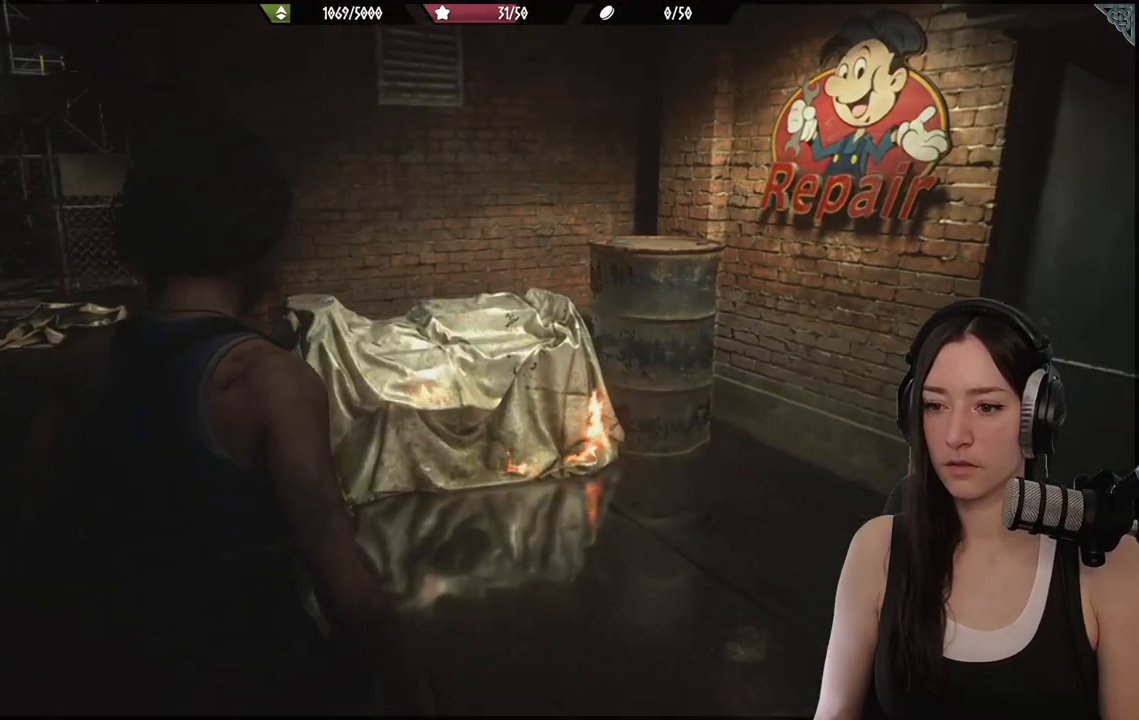
{"dt_ms": 500, "buttons": [], "left_stick": "up-right", "right_stick": "right", "events": [[17, "left_stick", "up"], [183, "left_stick", "up-right"], [417, "right_stick", "right"]]}
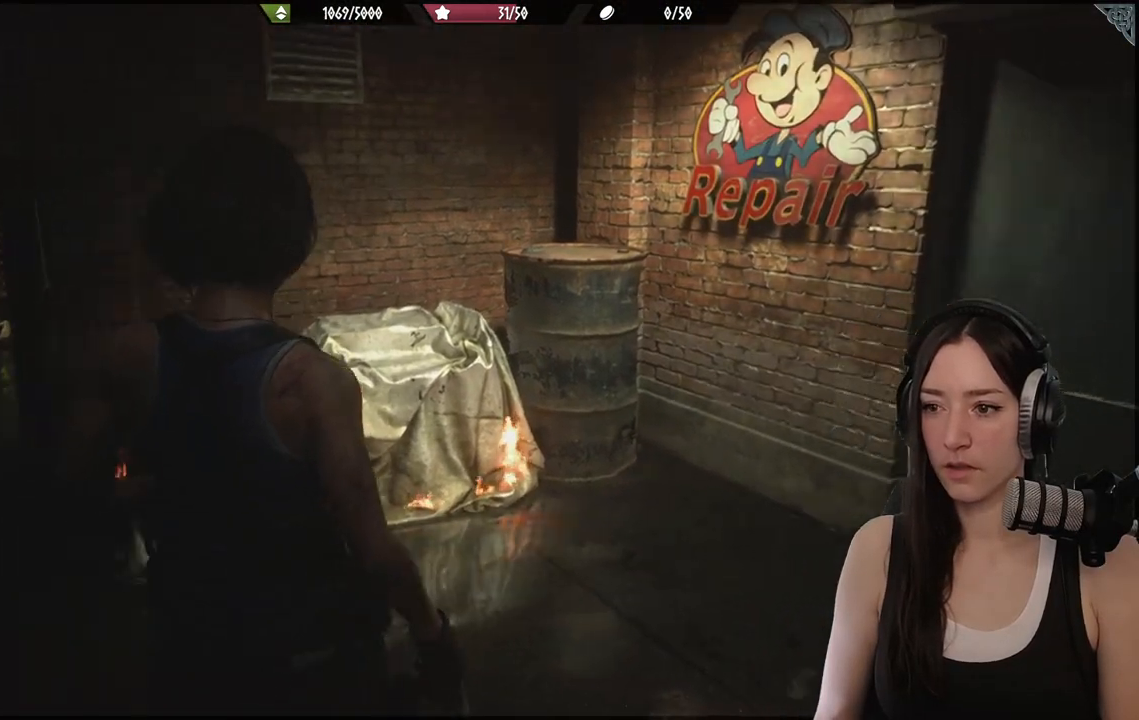
{"dt_ms": 500, "buttons": [], "left_stick": "up", "right_stick": "center", "events": [[267, "right_stick", "center"], [283, "left_stick", "up"]]}
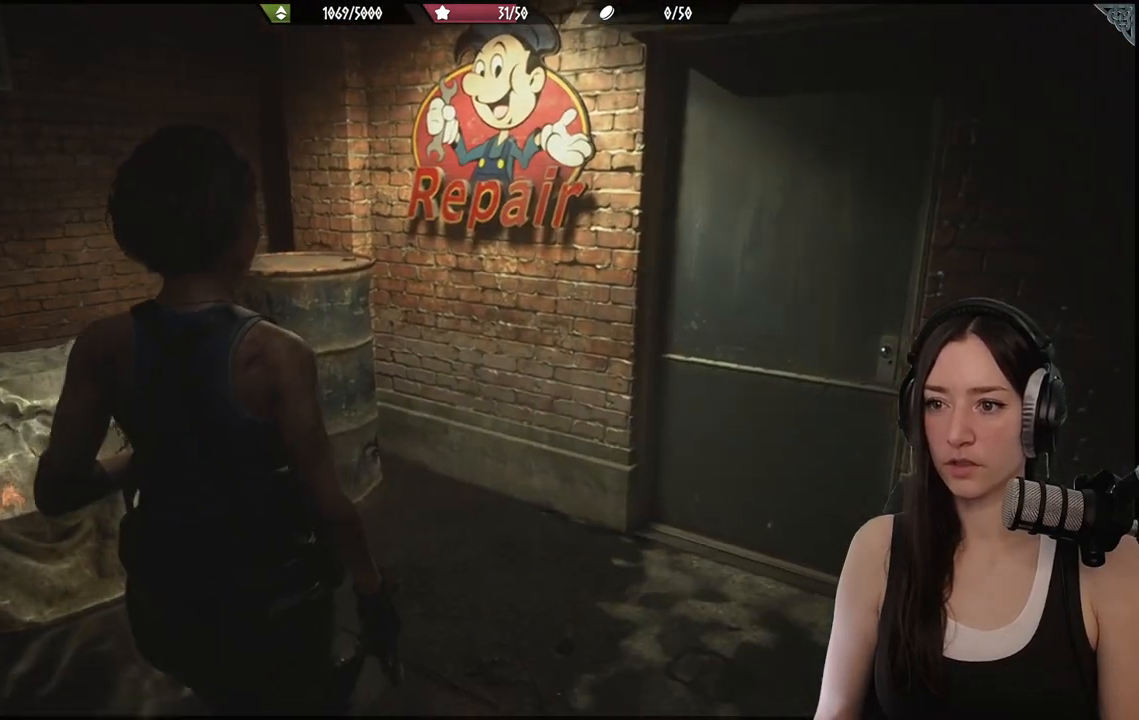
{"dt_ms": 500, "buttons": [], "left_stick": "up-right", "right_stick": "center", "events": [[200, "right_stick", "up-right"], [333, "left_stick", "up-right"], [333, "right_stick", "center"]]}
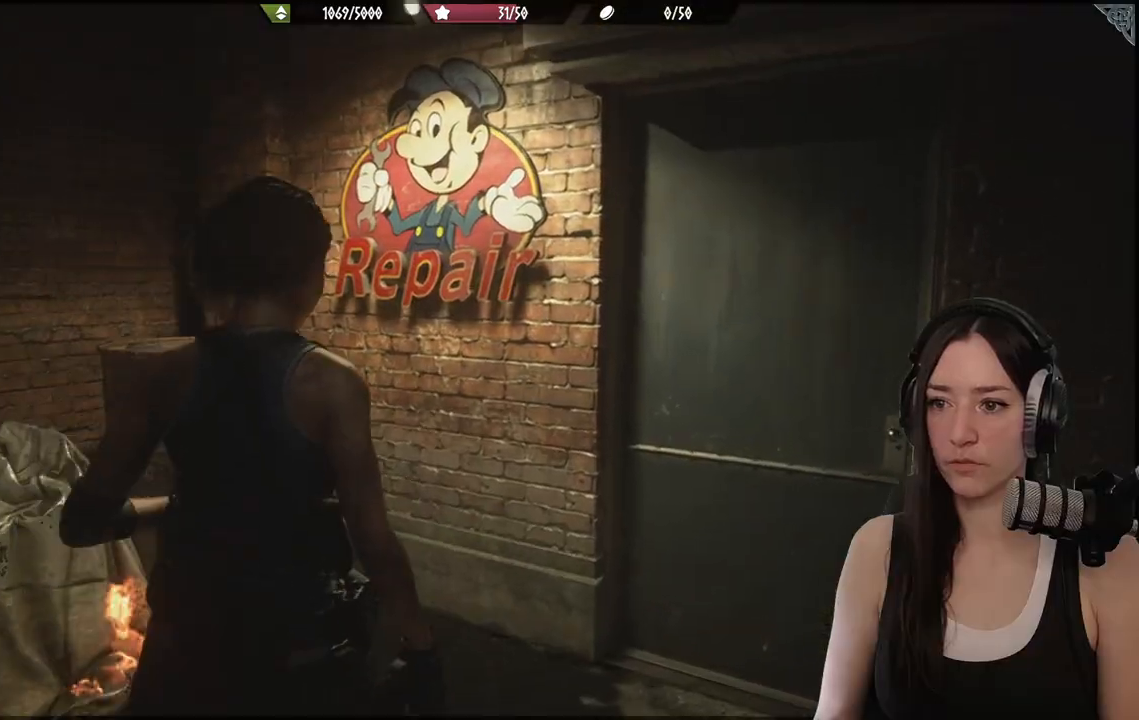
{"dt_ms": 500, "buttons": [], "left_stick": "up", "right_stick": "center", "events": [[83, "right_stick", "right"], [367, "right_stick", "center"], [400, "left_stick", "up"]]}
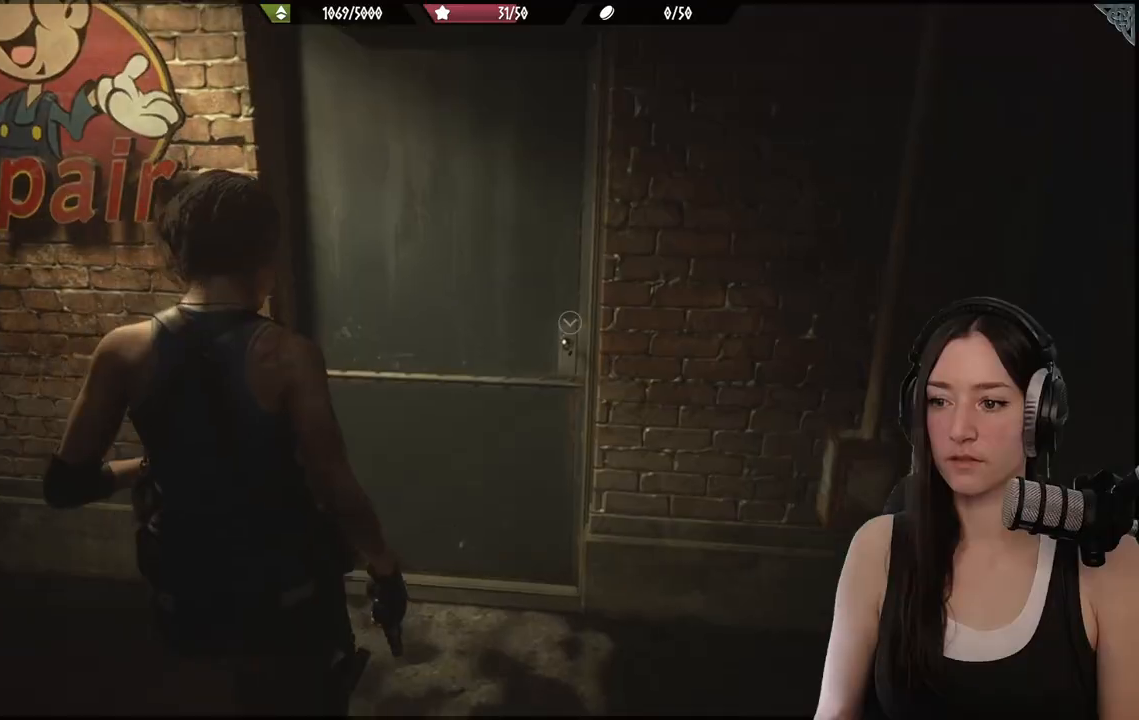
{"dt_ms": 500, "buttons": [], "left_stick": "up", "right_stick": "center", "events": [[250, "right_stick", "right"], [467, "right_stick", "center"]]}
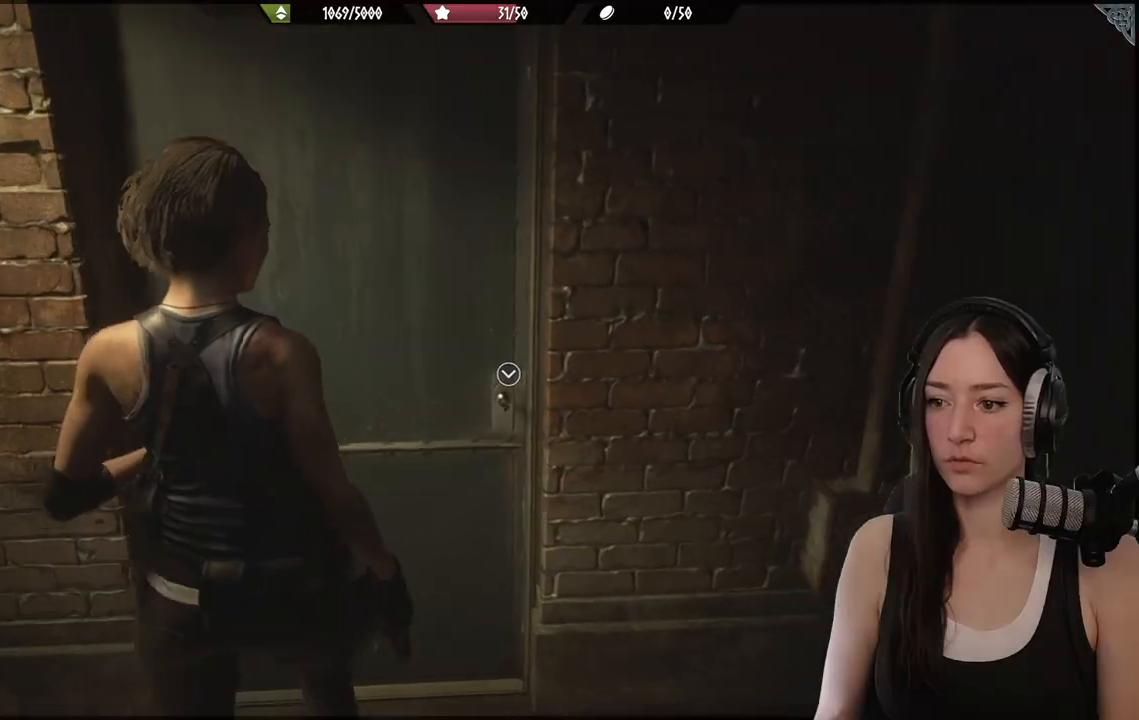
{"dt_ms": 500, "buttons": [], "left_stick": "up-left", "right_stick": "center", "events": [[383, "A", "down"], [450, "left_stick", "up-left"], [500, "A", "up"]]}
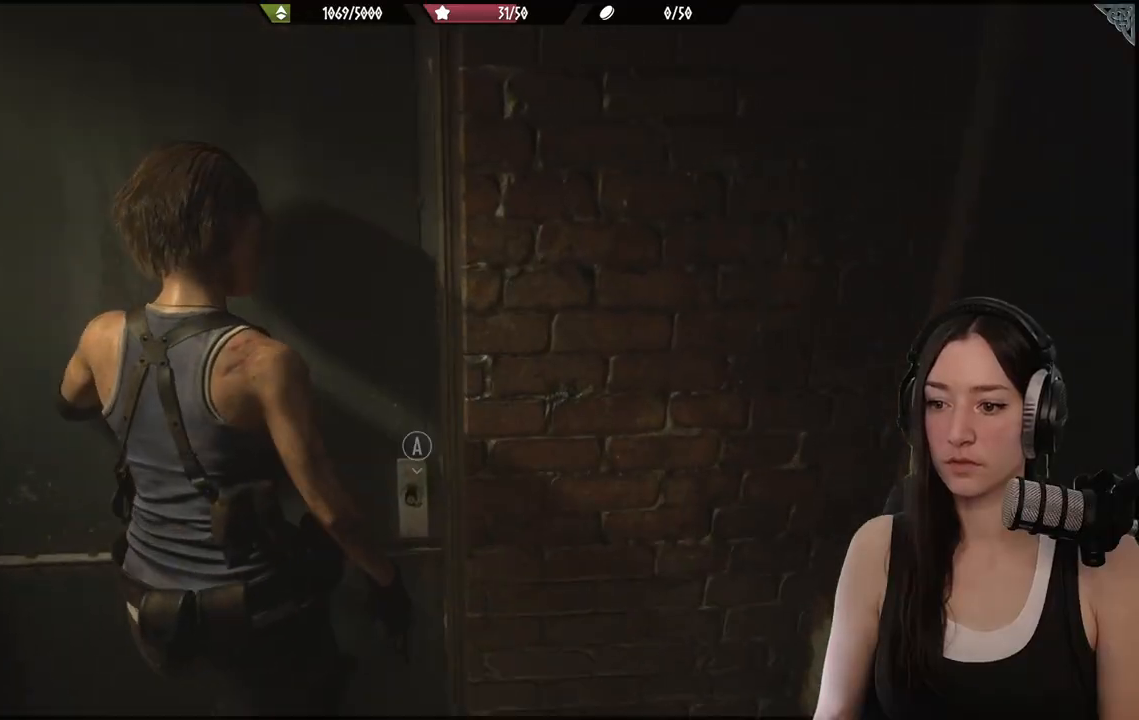
{"dt_ms": 500, "buttons": [], "left_stick": "center", "right_stick": "center", "events": [[450, "left_stick", "center"]]}
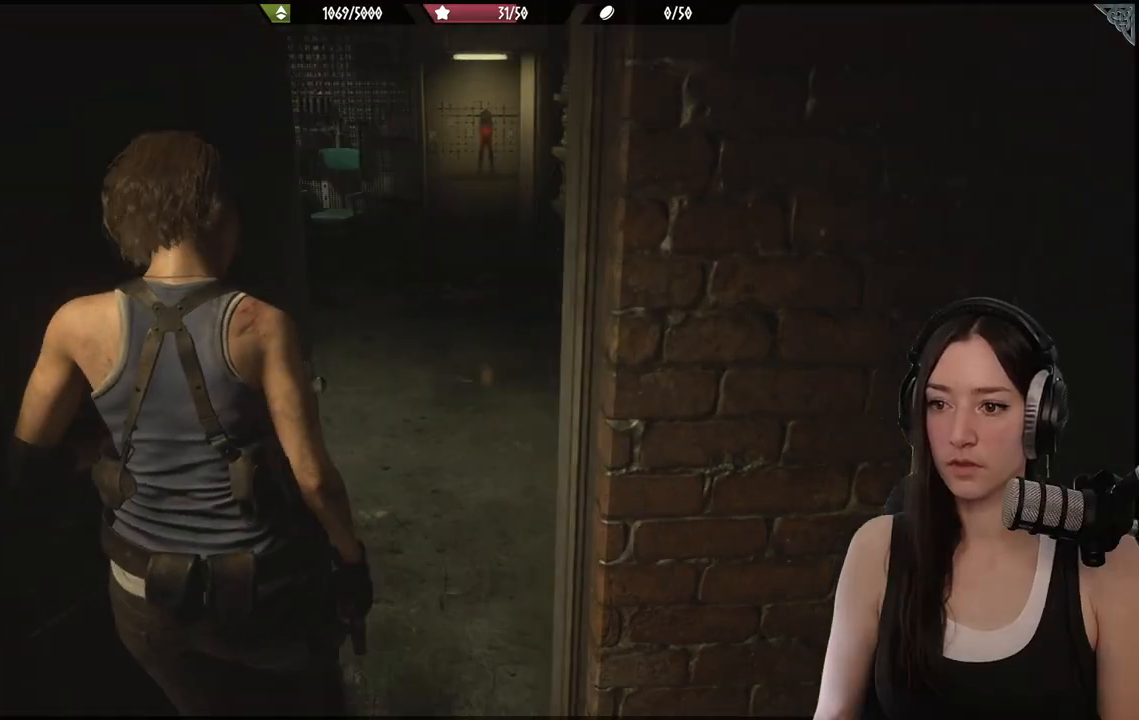
{"dt_ms": 500, "buttons": [], "left_stick": "up", "right_stick": "center", "events": [[267, "left_stick", "up"]]}
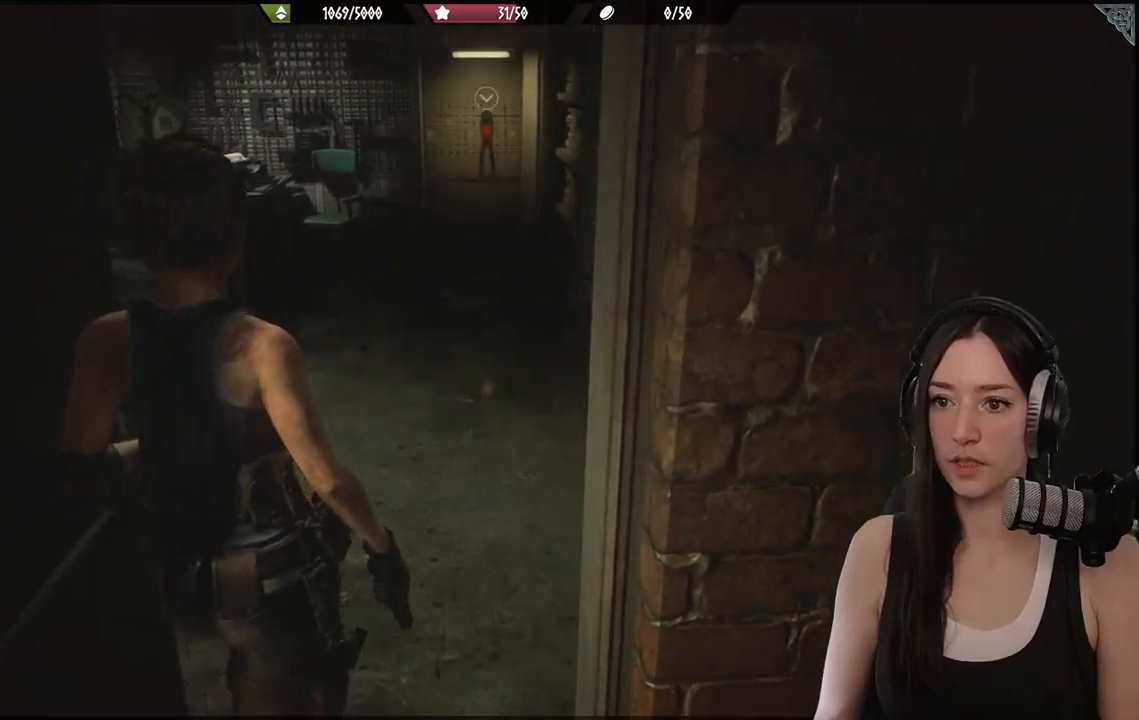
{"dt_ms": 500, "buttons": [], "left_stick": "center", "right_stick": "left", "events": [[250, "right_stick", "left"], [383, "left_stick", "center"]]}
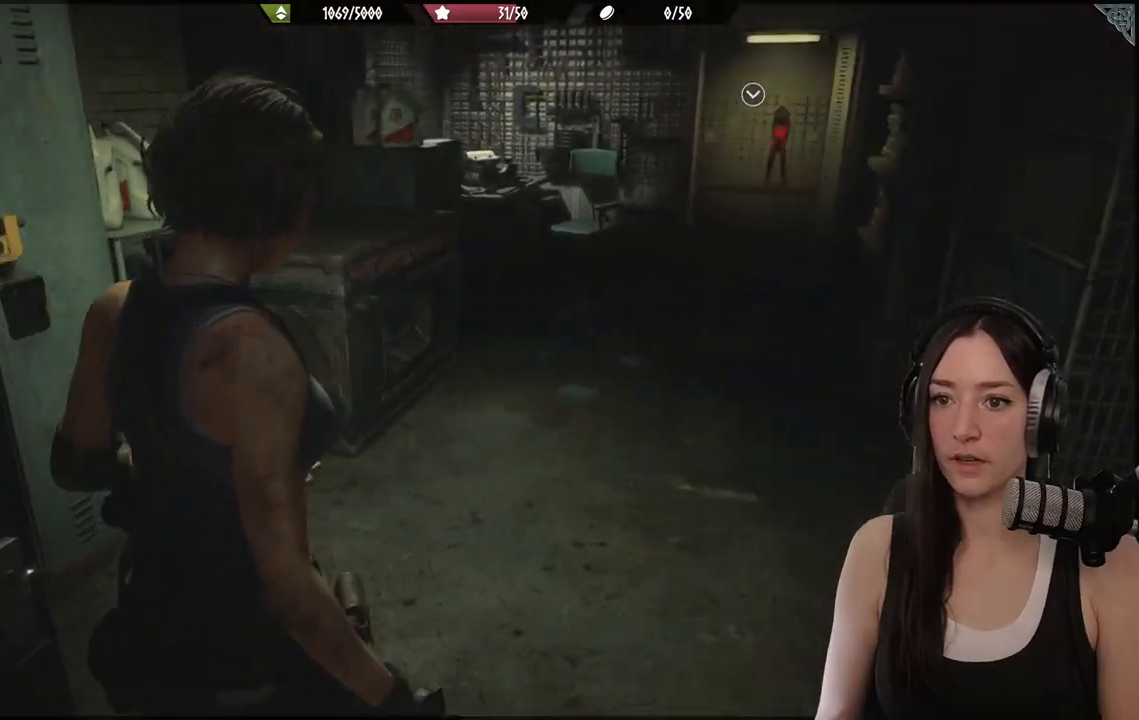
{"dt_ms": 500, "buttons": [], "left_stick": "up-right", "right_stick": "left", "events": [[83, "left_stick", "right"], [350, "left_stick", "center"], [433, "left_stick", "right"], [483, "left_stick", "up-right"]]}
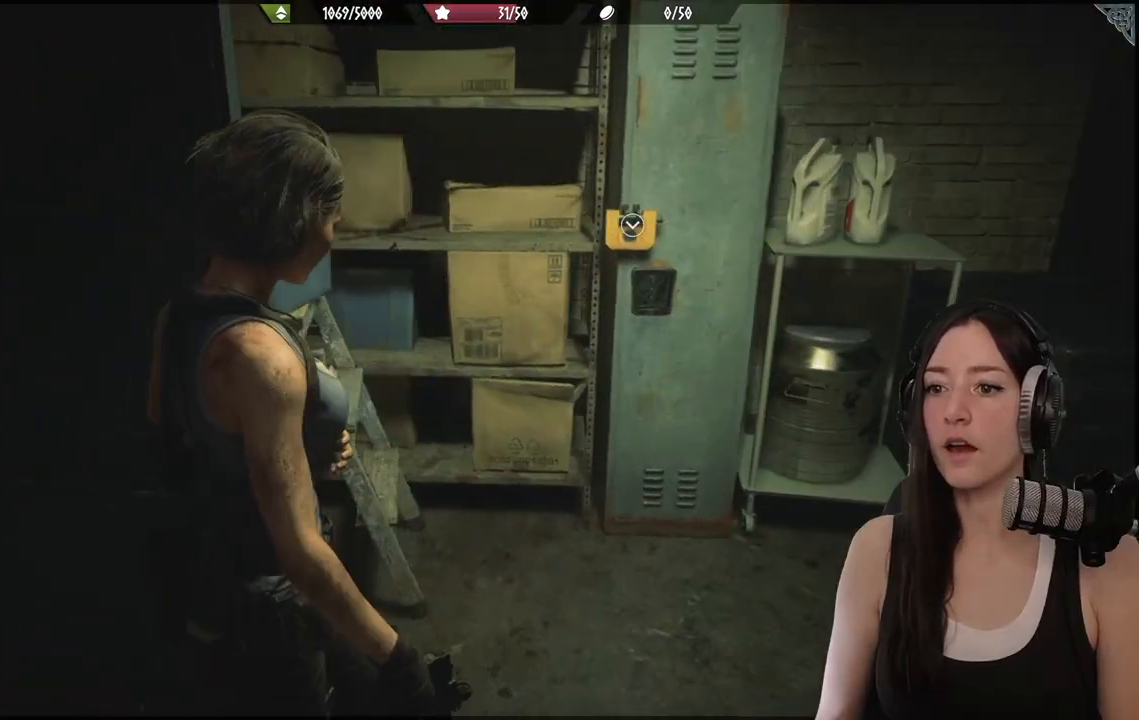
{"dt_ms": 500, "buttons": [], "left_stick": "up-right", "right_stick": "center", "events": [[17, "right_stick", "center"]]}
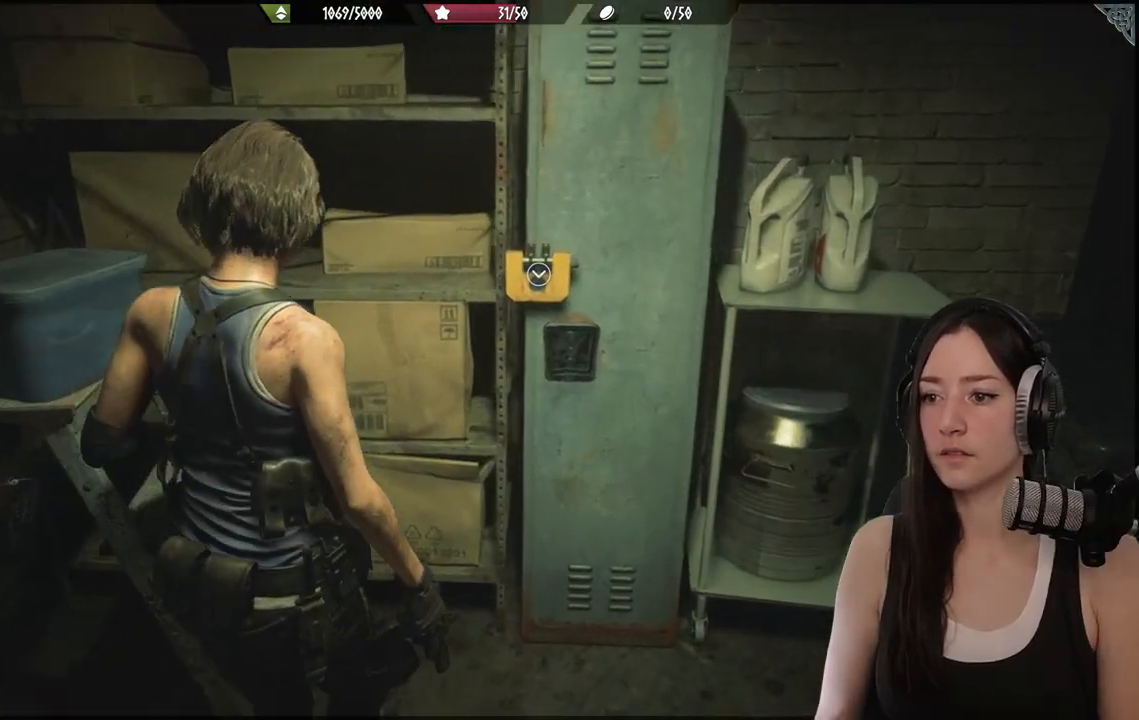
{"dt_ms": 500, "buttons": [], "left_stick": "center", "right_stick": "center", "events": [[150, "right_stick", "right"], [167, "left_stick", "center"], [350, "right_stick", "center"]]}
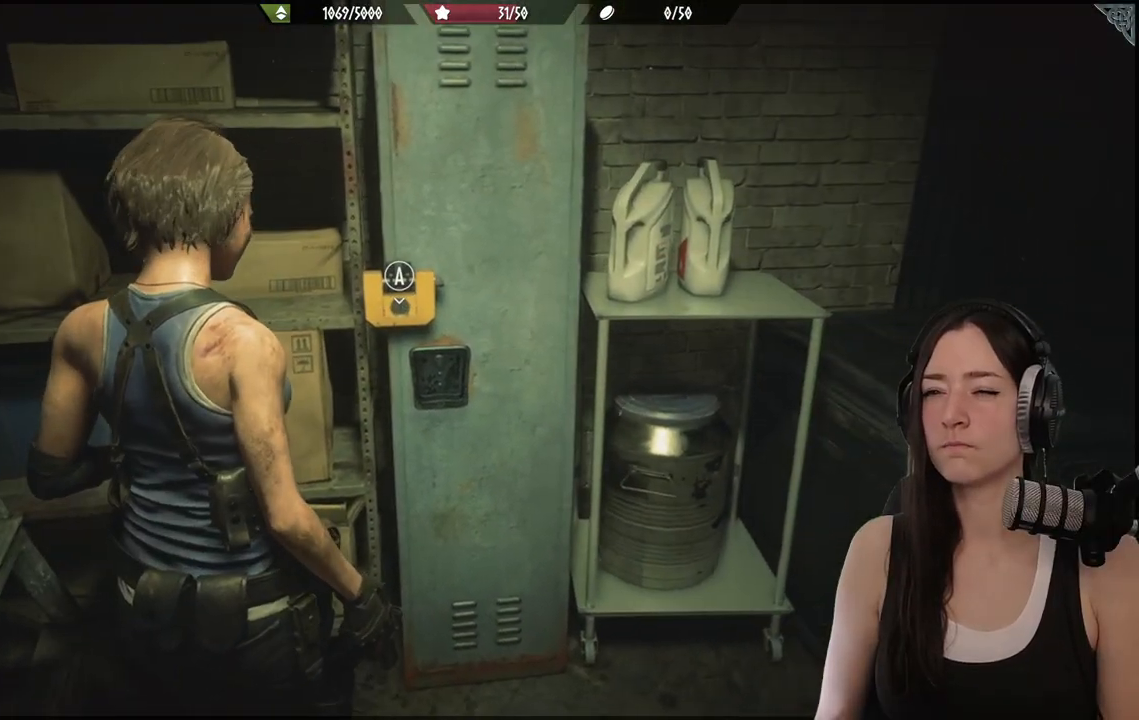
{"dt_ms": 500, "buttons": [], "left_stick": "center", "right_stick": "center", "events": []}
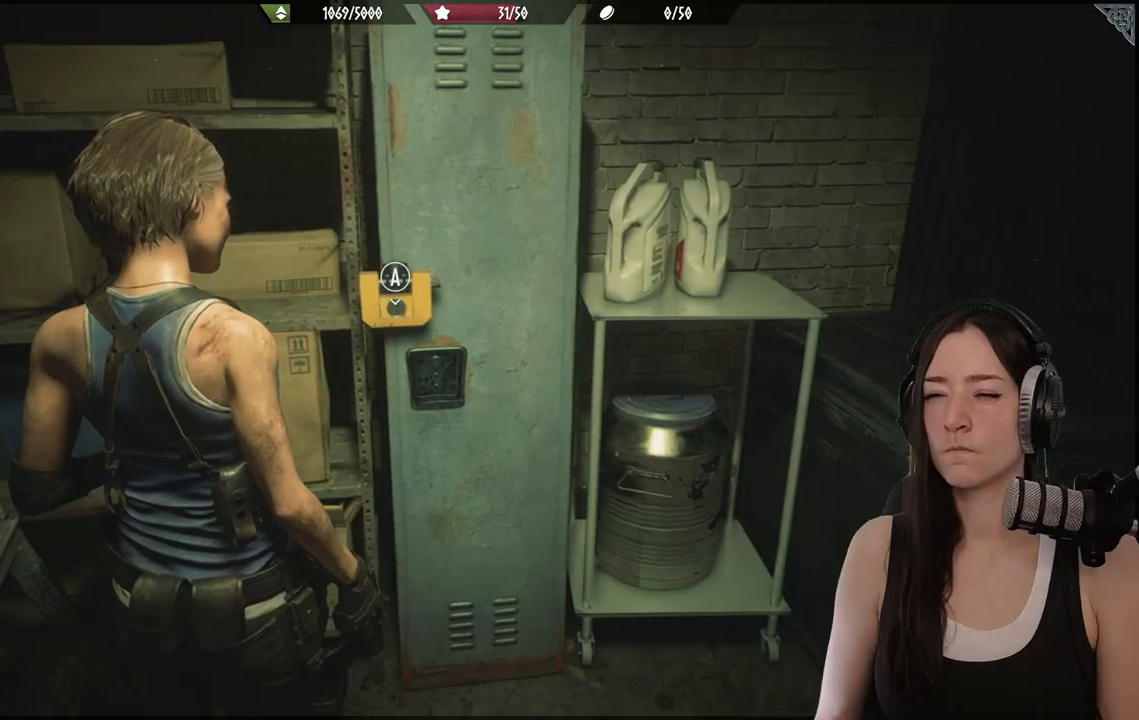
{"dt_ms": 500, "buttons": ["L2"], "left_stick": "center", "right_stick": "center", "events": [[33, "L2", "down"]]}
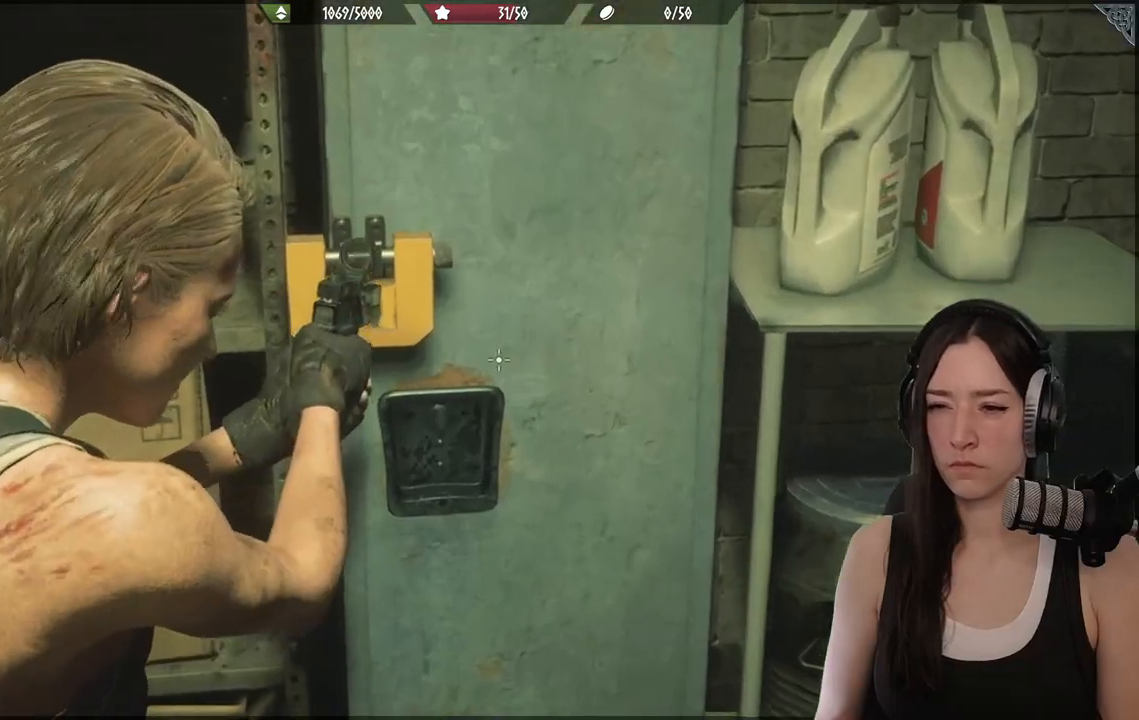
{"dt_ms": 500, "buttons": ["L2"], "left_stick": "center", "right_stick": "left", "events": [[117, "R2", "down"], [383, "right_stick", "left"], [467, "R2", "up"]]}
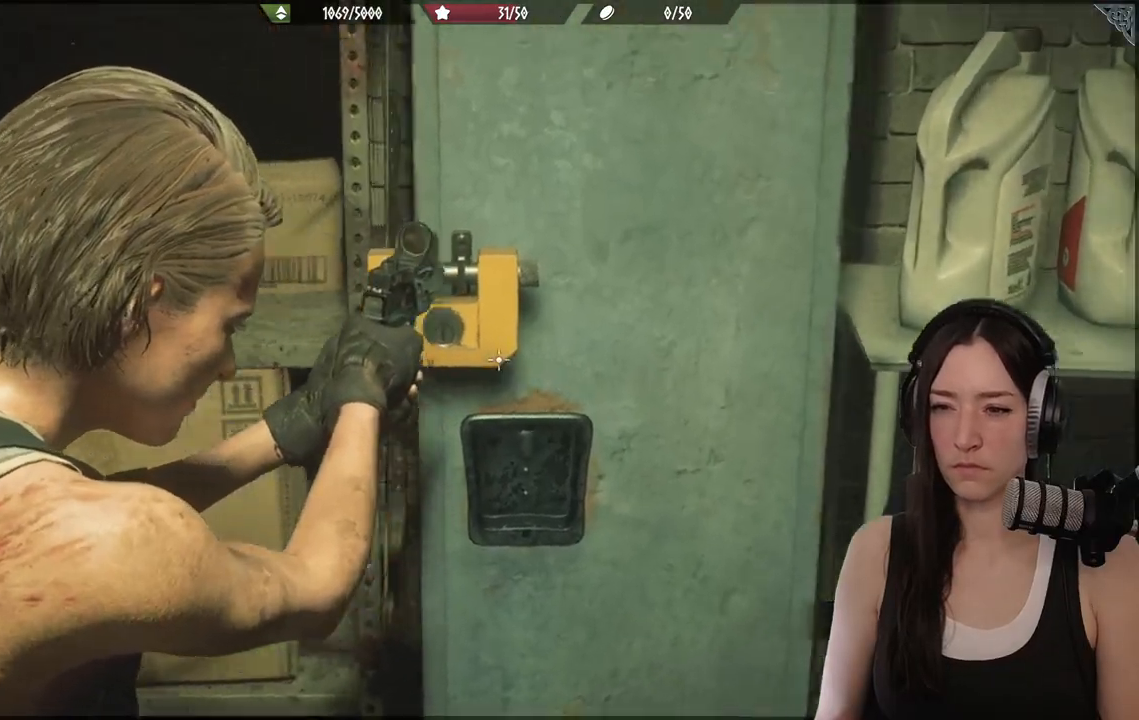
{"dt_ms": 1000, "buttons": ["L2"], "left_stick": "right", "right_stick": "right"}
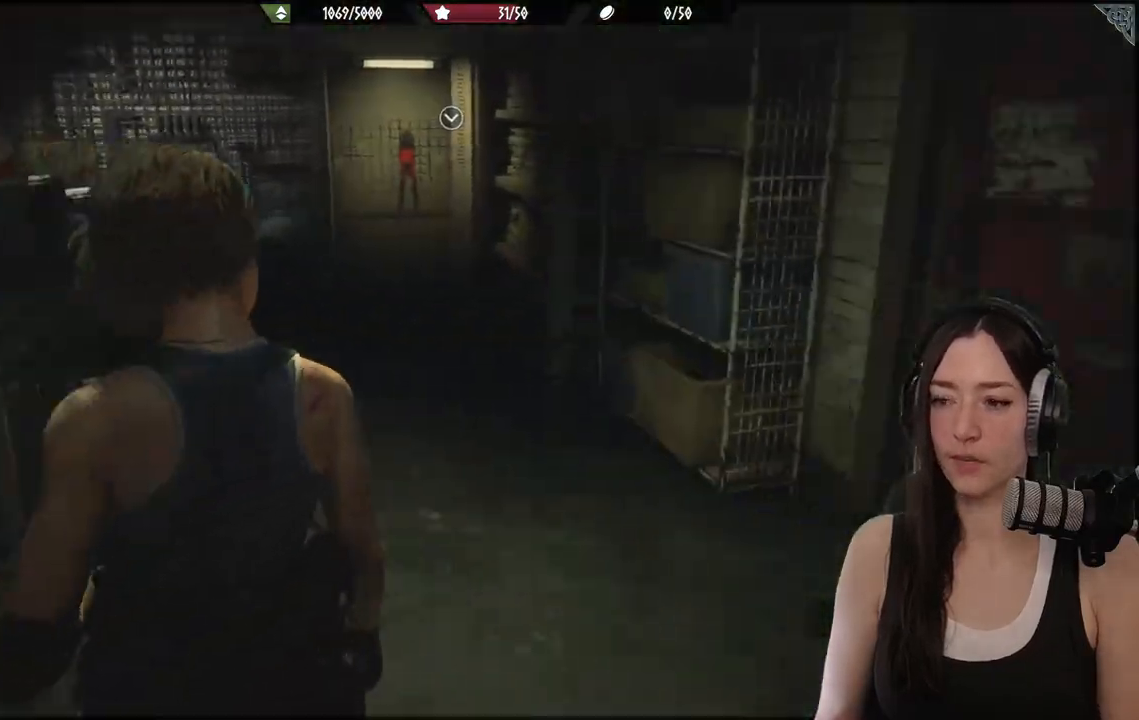
{"dt_ms": 1000, "buttons": ["L2"], "left_stick": "up-left", "right_stick": "left"}
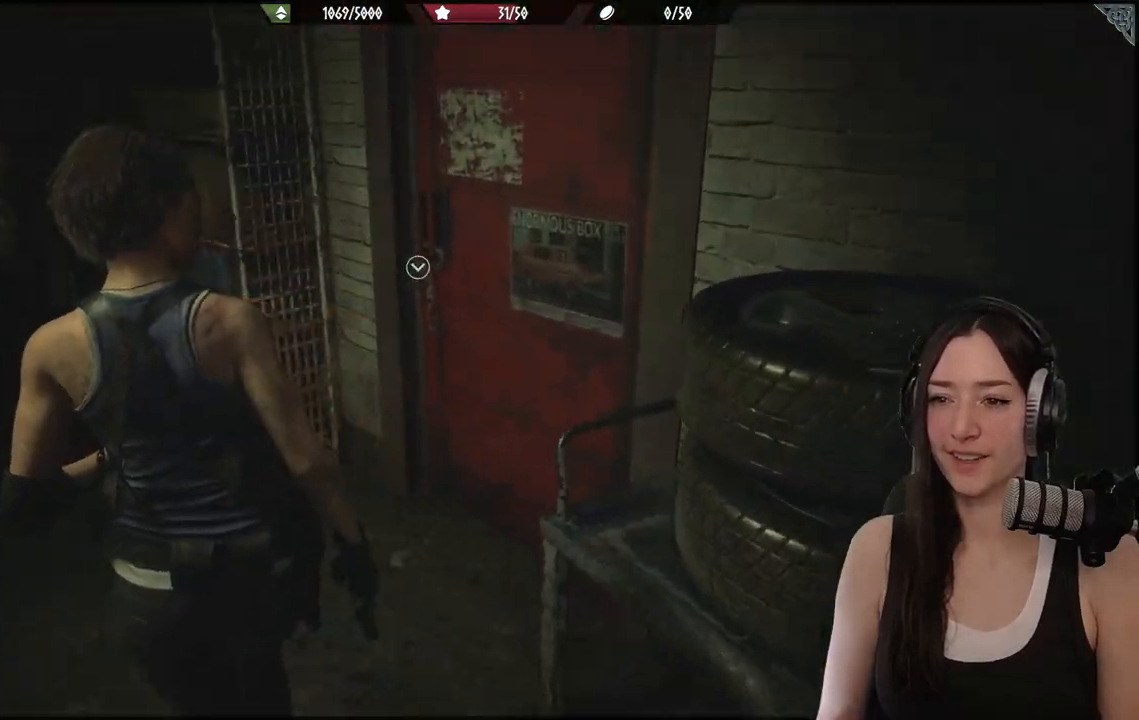
{"dt_ms": 500, "buttons": [], "left_stick": "up-right", "right_stick": "down-right", "events": [[267, "L2", "up"], [333, "right_stick", "center"], [350, "left_stick", "up-right"], [417, "right_stick", "down-right"]]}
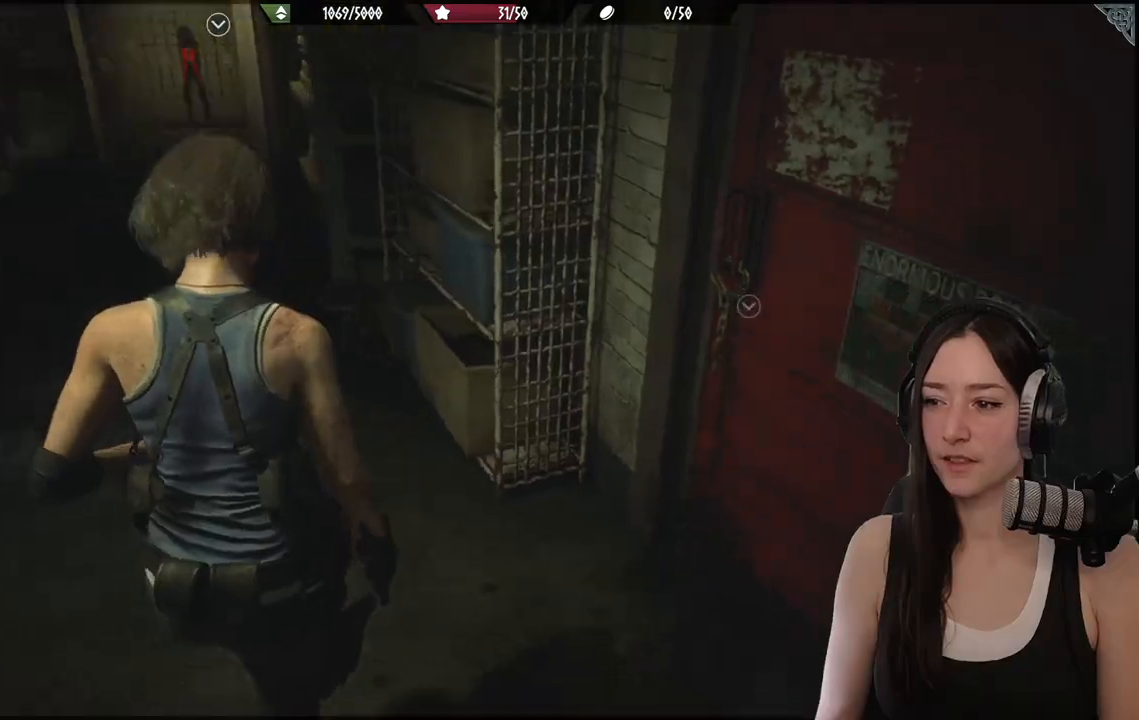
{"dt_ms": 500, "buttons": ["L2"], "left_stick": "center", "right_stick": "center", "events": [[183, "L2", "down"], [233, "right_stick", "center"], [283, "left_stick", "center"]]}
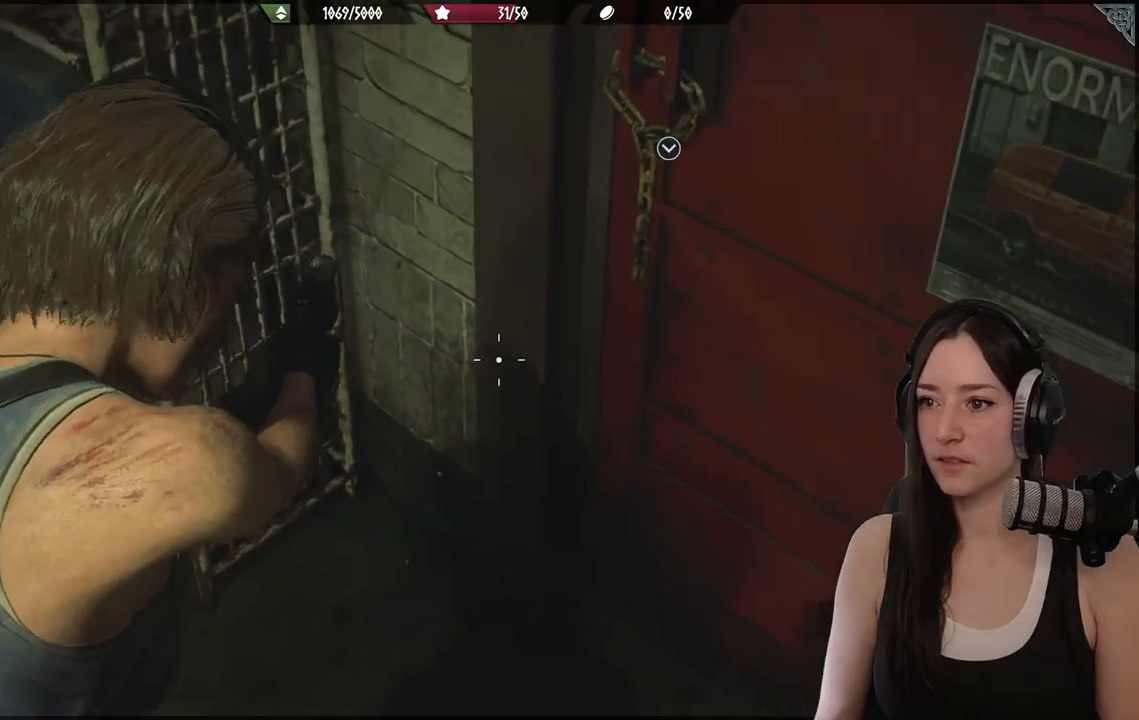
{"dt_ms": 500, "buttons": [], "left_stick": "down-left", "right_stick": "left", "events": [[150, "L2", "up"], [167, "right_stick", "left"], [200, "left_stick", "down-left"]]}
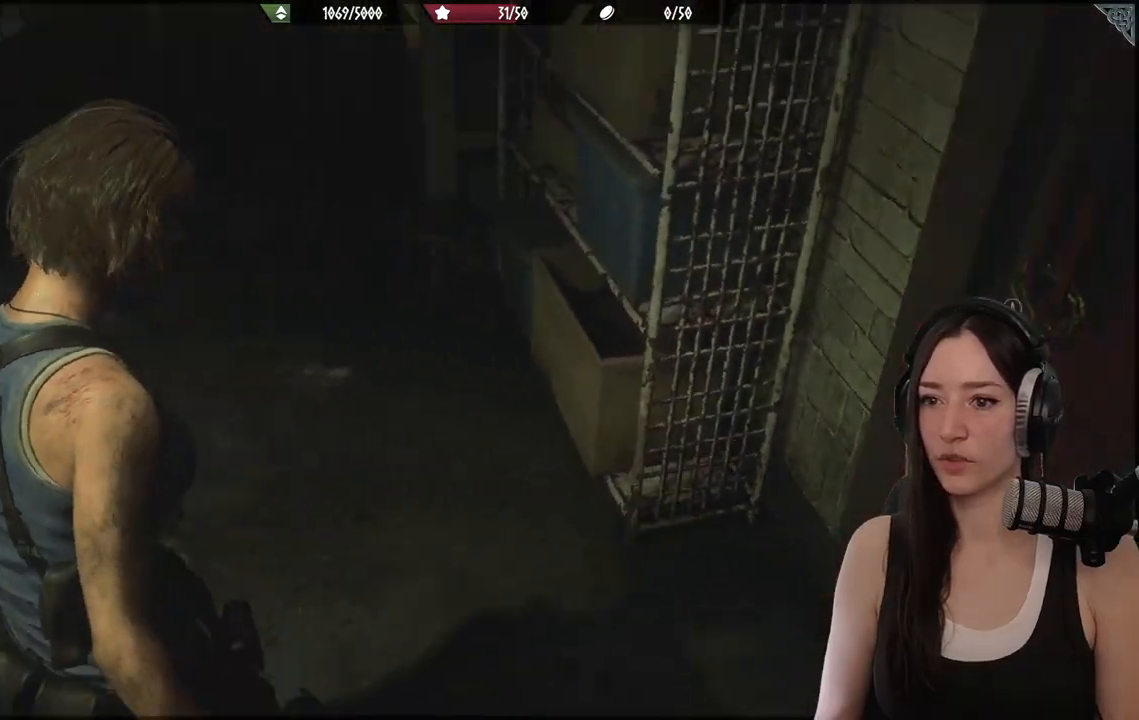
{"dt_ms": 500, "buttons": [], "left_stick": "up", "right_stick": "left", "events": [[133, "left_stick", "up-left"], [333, "left_stick", "up"]]}
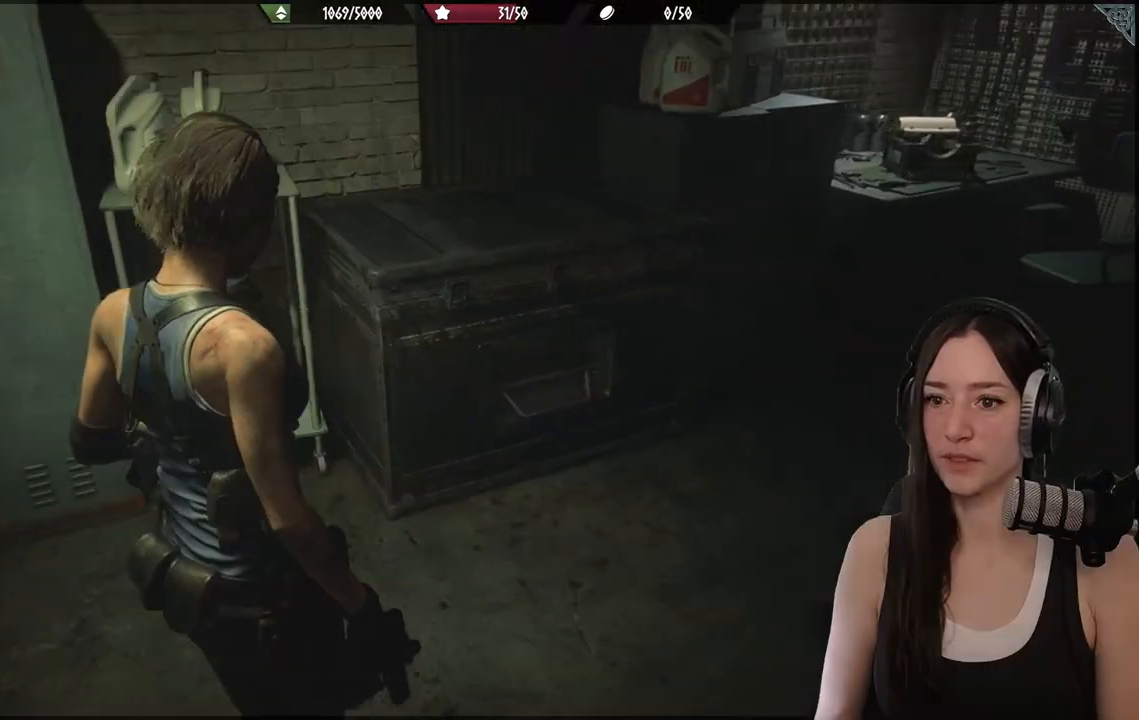
{"dt_ms": 500, "buttons": [], "left_stick": "up-right", "right_stick": "center", "events": [[17, "right_stick", "center"], [217, "L3", "down"], [317, "L3", "up"], [417, "left_stick", "up-right"]]}
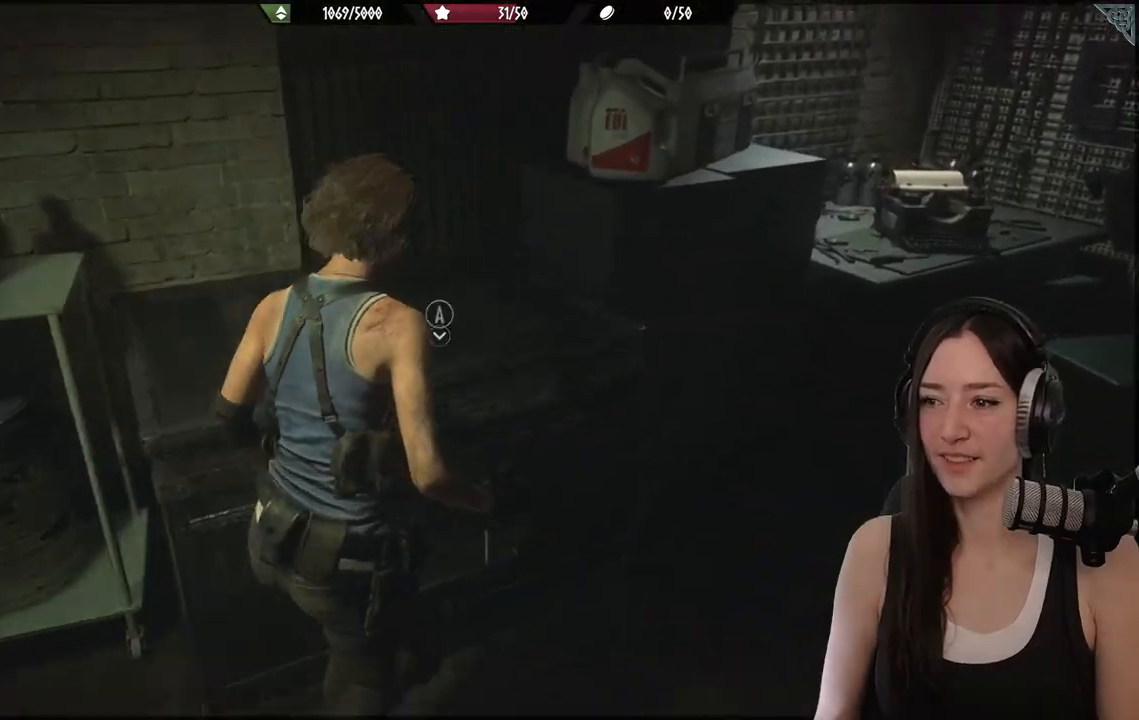
{"dt_ms": 500, "buttons": [], "left_stick": "up-right", "right_stick": "center", "events": []}
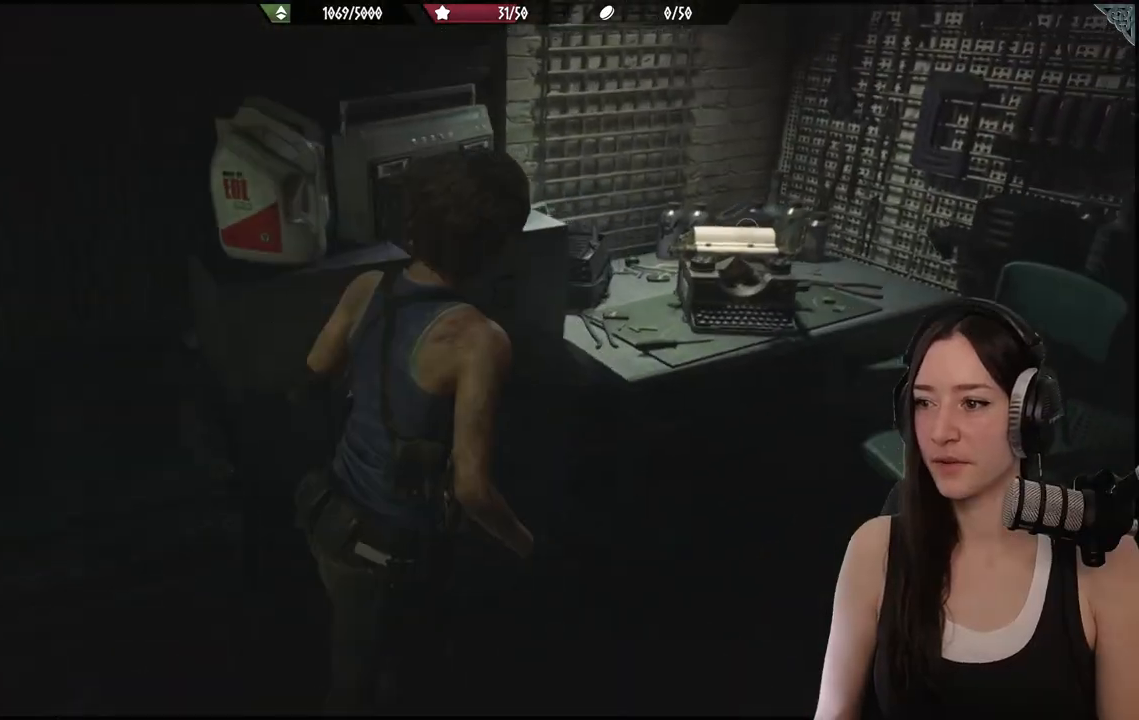
{"dt_ms": 500, "buttons": [], "left_stick": "down-left", "right_stick": "center", "events": [[250, "left_stick", "center"], [500, "left_stick", "down-left"]]}
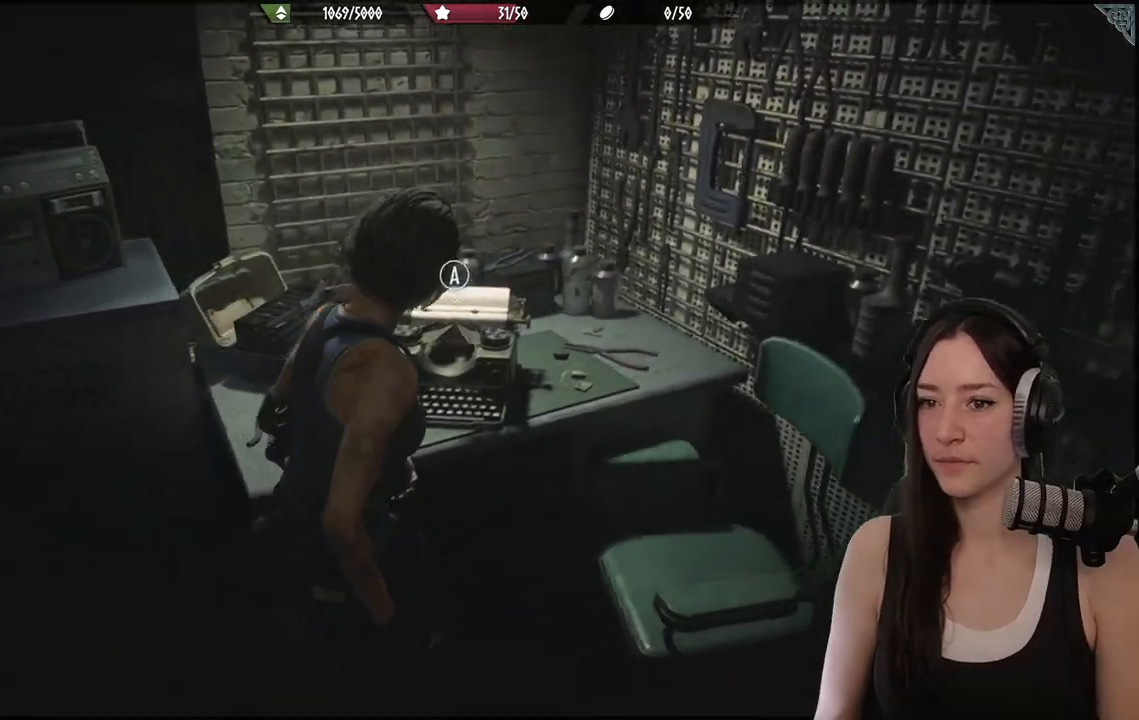
{"dt_ms": 500, "buttons": [], "left_stick": "left", "right_stick": "left", "events": [[67, "right_stick", "down-left"], [417, "right_stick", "left"], [483, "left_stick", "left"]]}
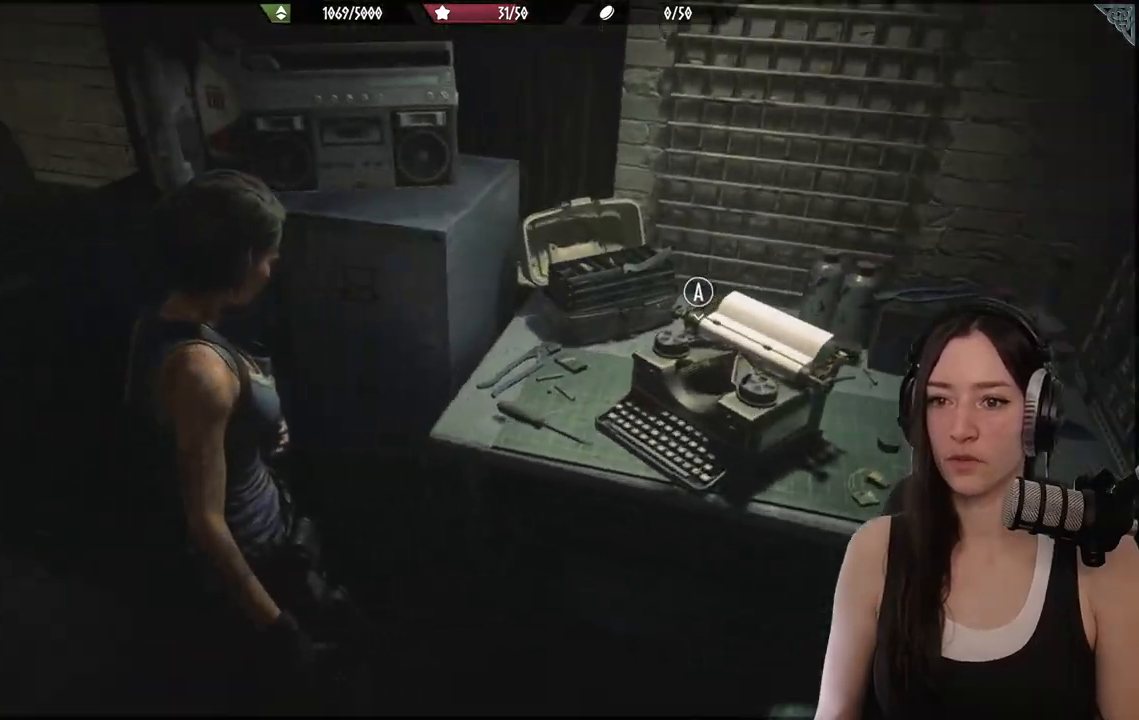
{"dt_ms": 500, "buttons": [], "left_stick": "up-left", "right_stick": "center", "events": [[150, "left_stick", "up-left"], [267, "right_stick", "center"]]}
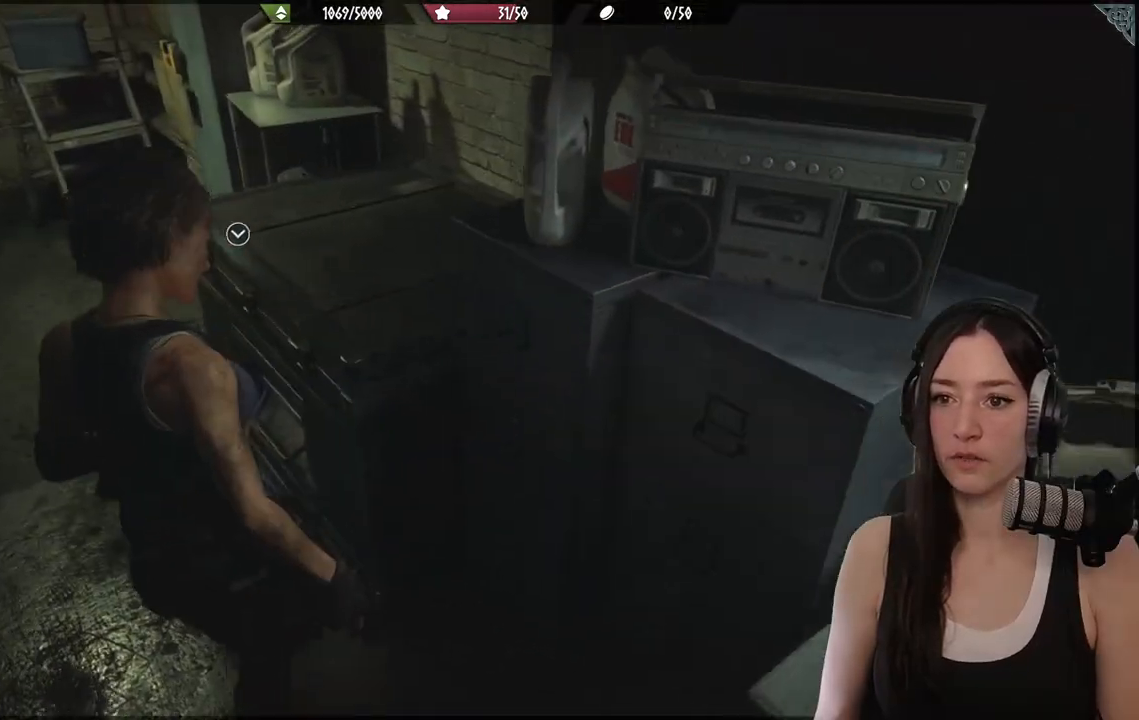
{"dt_ms": 500, "buttons": [], "left_stick": "up-left", "right_stick": "center", "events": [[67, "right_stick", "right"], [250, "right_stick", "center"]]}
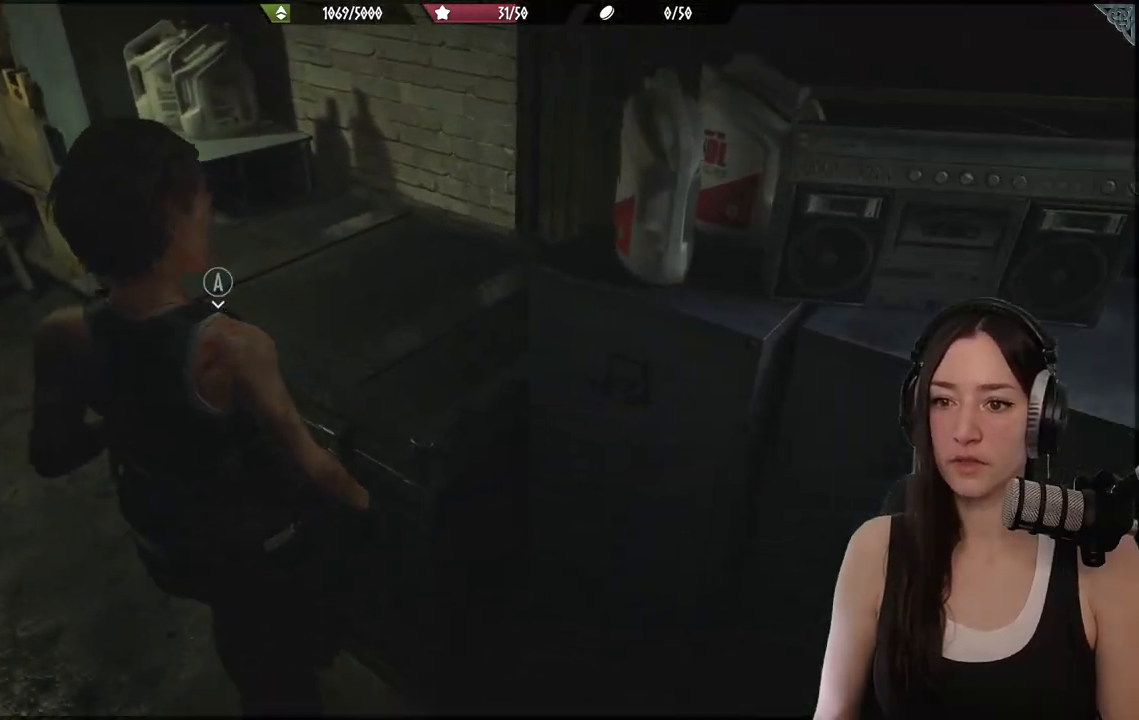
{"dt_ms": 500, "buttons": [], "left_stick": "center", "right_stick": "center", "events": [[67, "left_stick", "up"], [217, "A", "down"], [250, "left_stick", "center"], [350, "A", "up"]]}